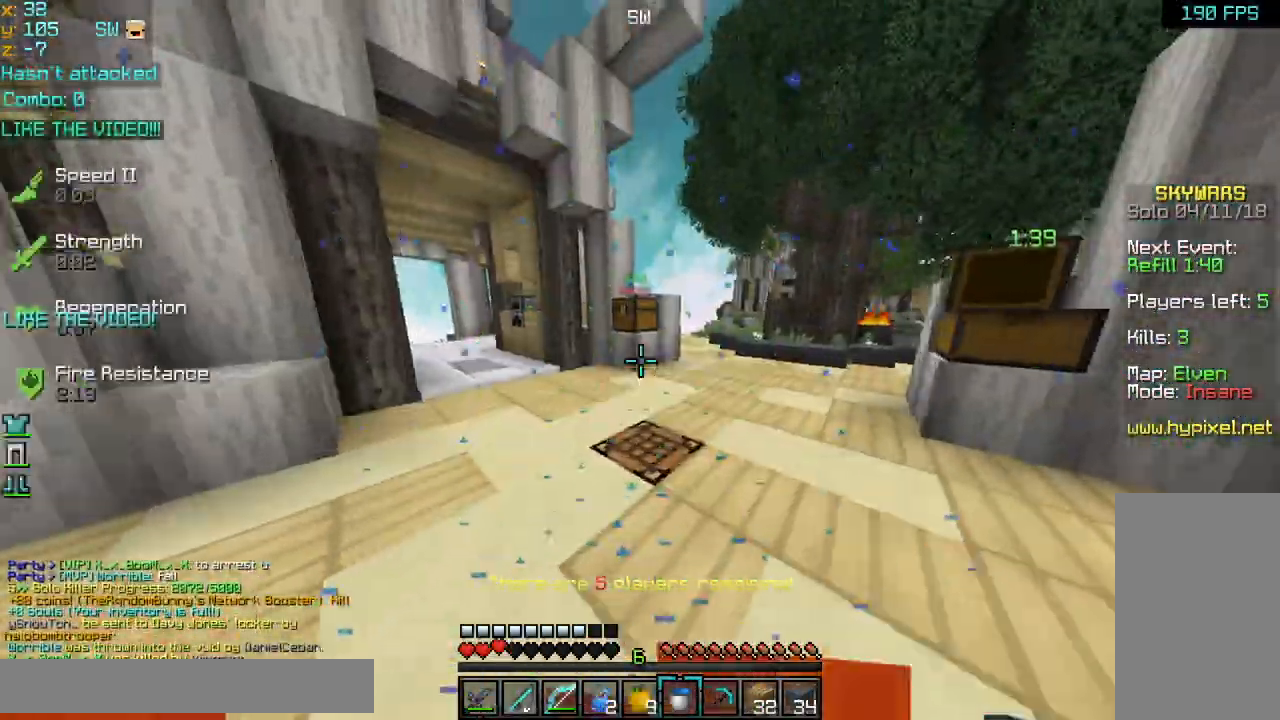
Gameplay with keyboard and mouse; each line is a JSON object with the keys and mouse buttons held at the frame after it. "events" lists presses ("down") and releases ("up") of "down", "left", "right", "space", "up", "mouse_left" and "mouse_right" between this image and that frame as [ms after this image, input, new state], when the widget could be followed in between. "mouse_left", "mouse_right" = the "left", "right" buttons of the "mouse" list. No other keys are recorded. Fast repeated clicks can show as one long hold. Mouse movement is not recorded.
{"keys": [], "mouse": [], "events": [[120, "space", "up"], [160, "left", "up"], [160, "up", "up"]]}
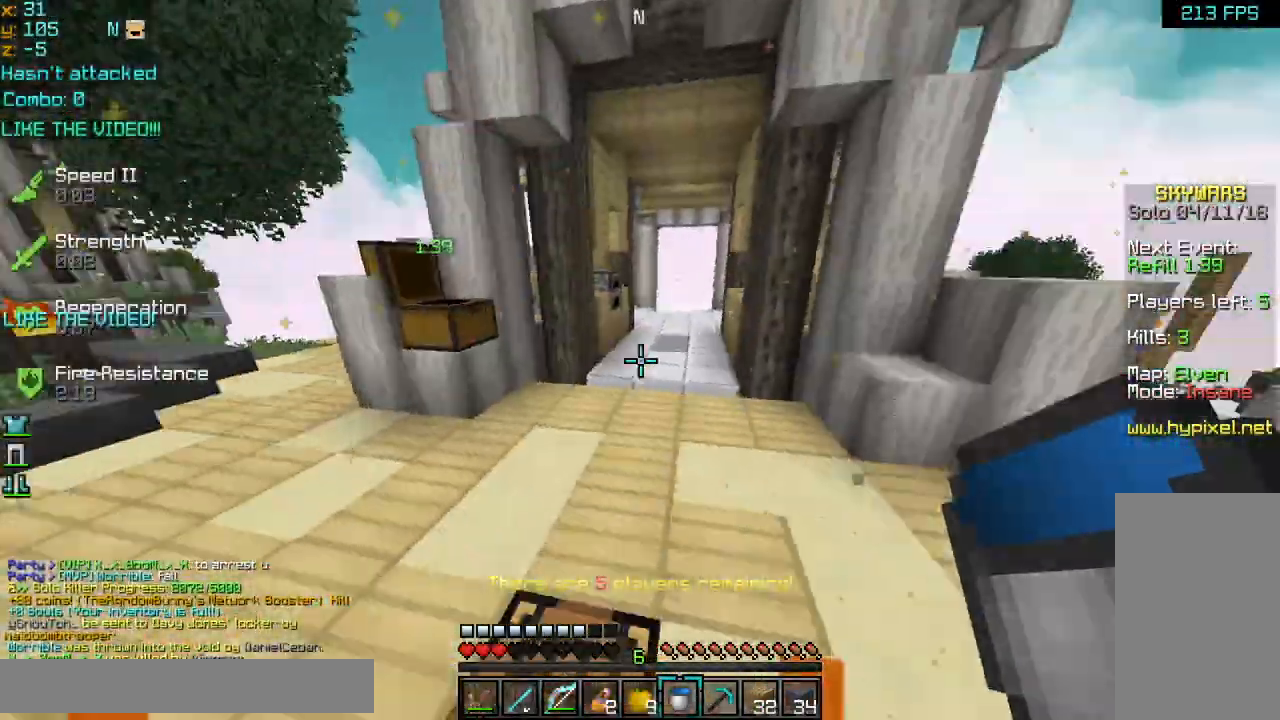
{"keys": ["right", "up"], "mouse": ["left", "right"], "events": [[160, "up", "down"], [200, "right", "down"], [240, "mouse_left", "down"], [240, "mouse_right", "down"]]}
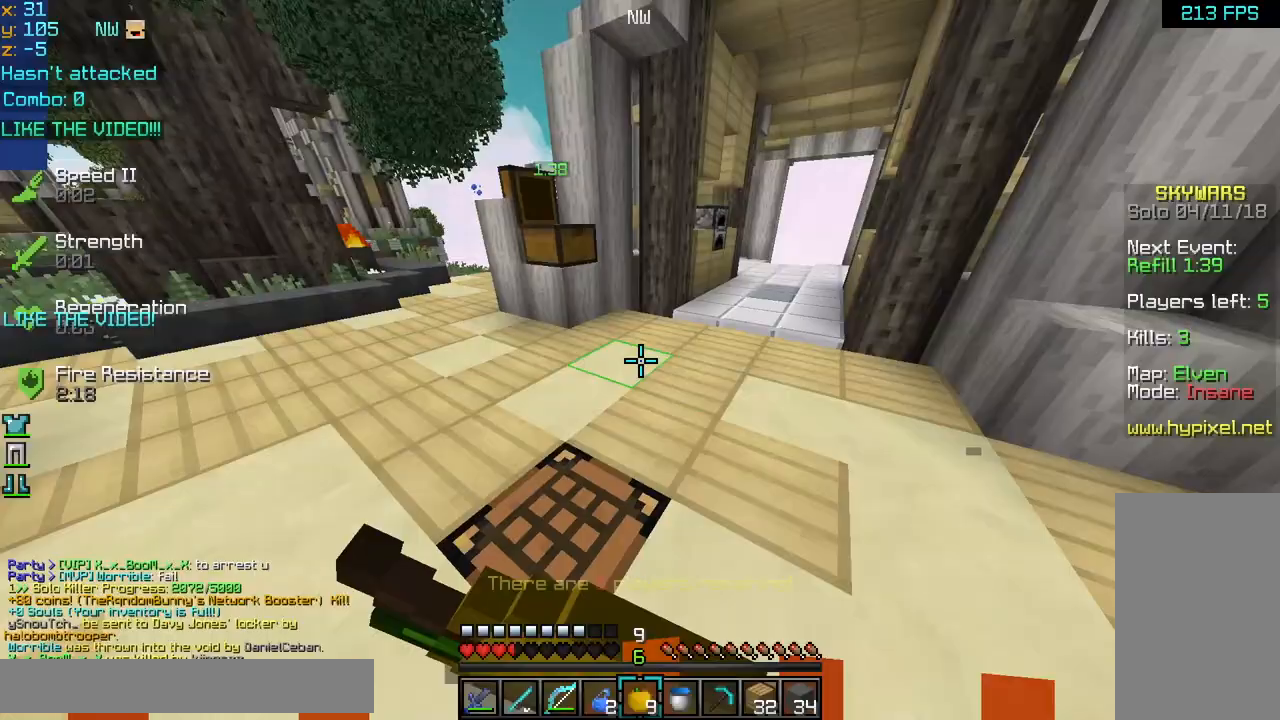
{"keys": [], "mouse": ["left", "right"], "events": [[120, "up", "up"], [240, "down", "down"], [400, "right", "up"], [440, "down", "up"]]}
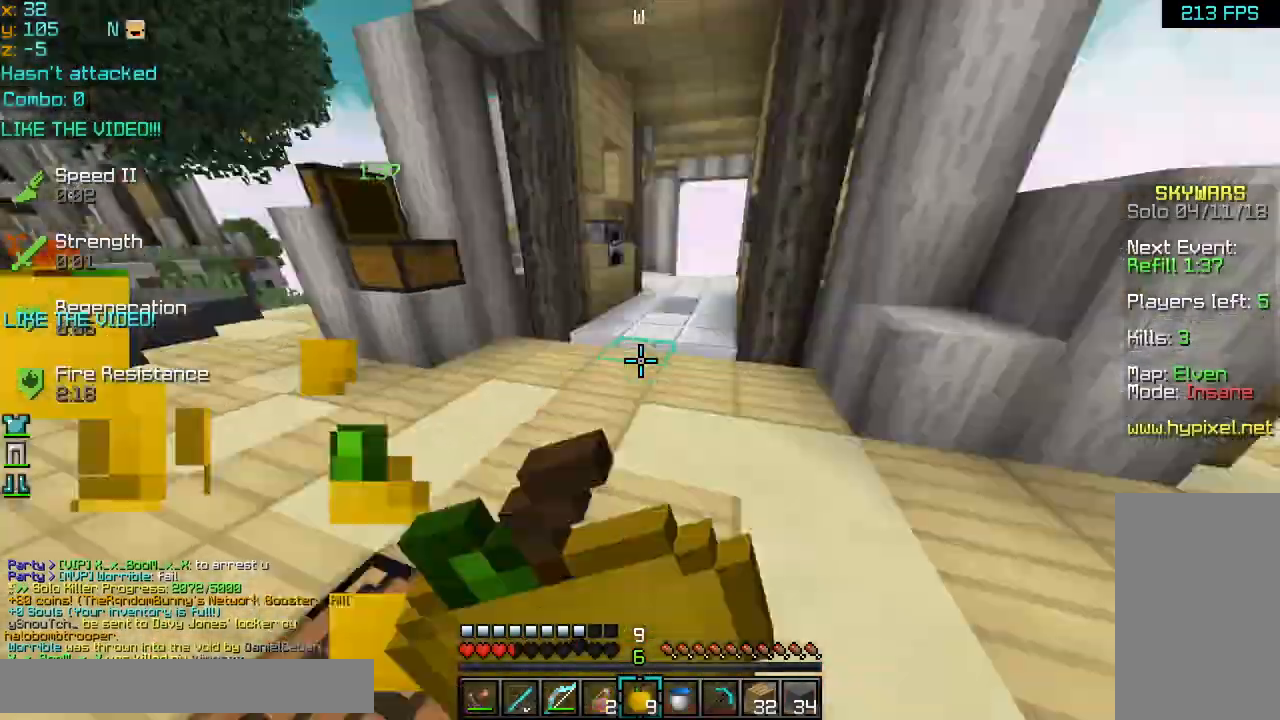
{"keys": ["down"], "mouse": [], "events": [[320, "down", "down"], [320, "mouse_left", "up"], [320, "mouse_right", "up"]]}
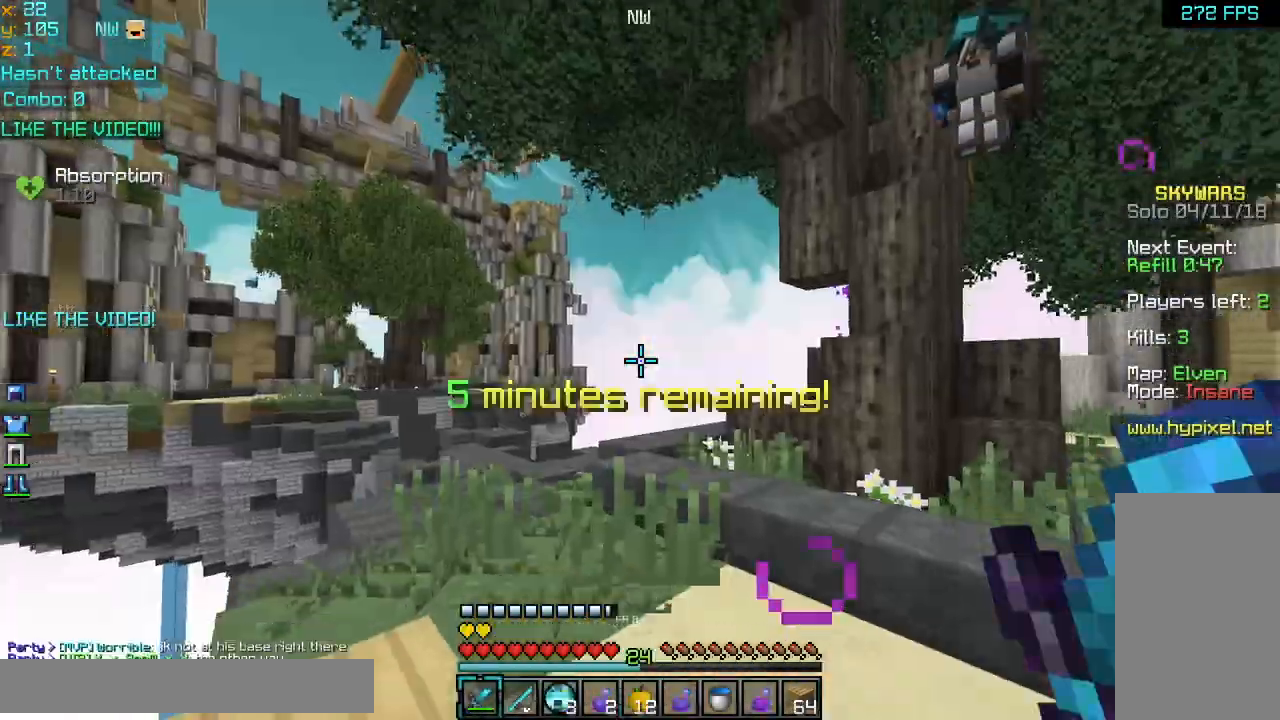
{"keys": ["down"], "mouse": [], "events": []}
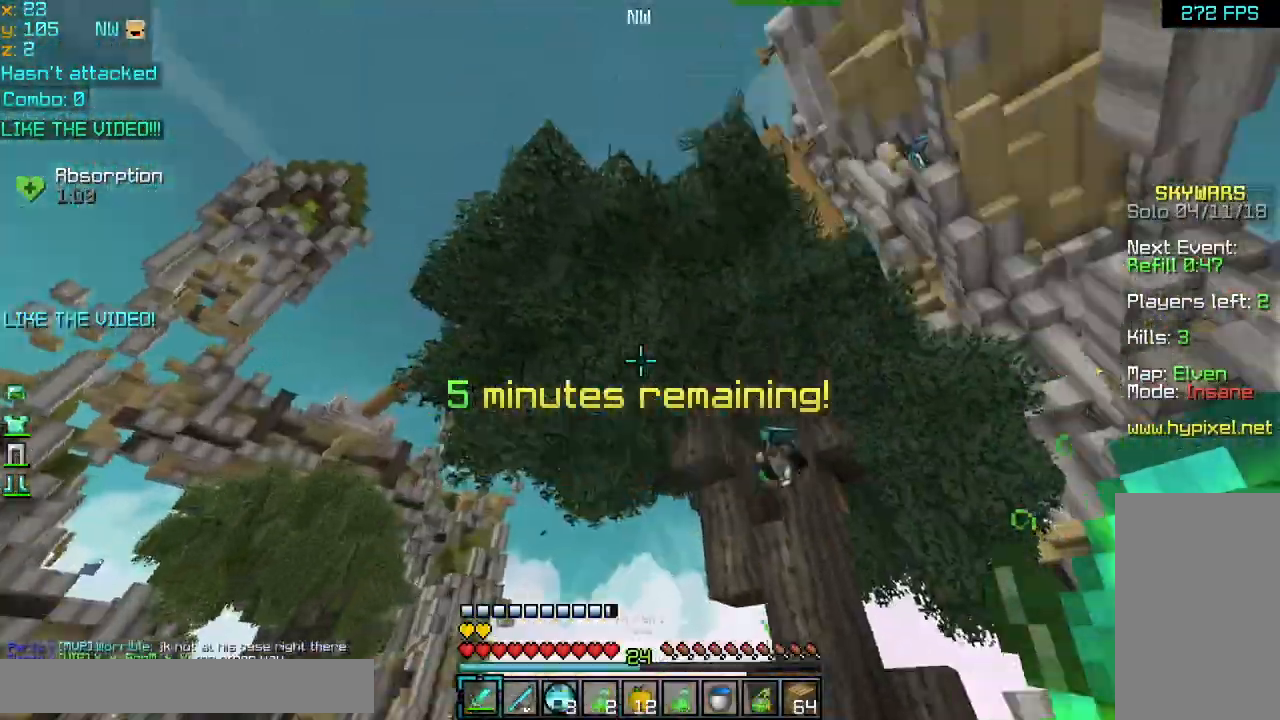
{"keys": ["right"], "mouse": [], "events": [[40, "right", "down"], [360, "down", "up"]]}
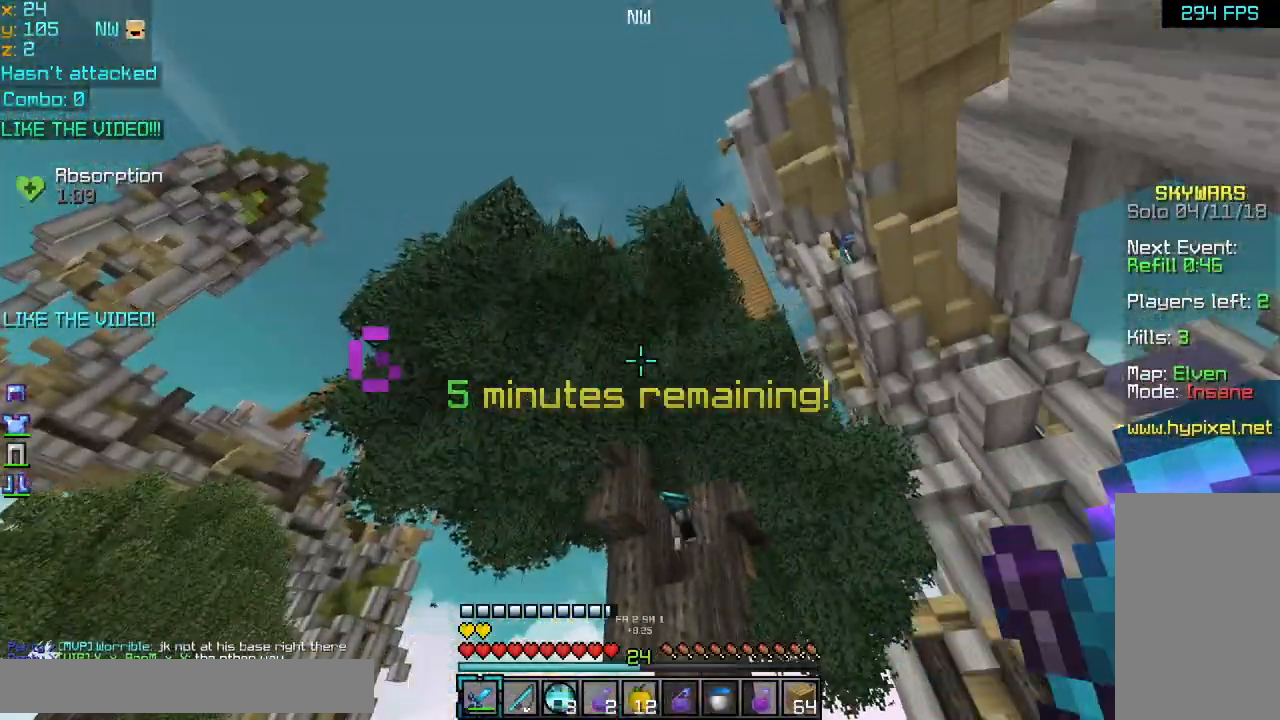
{"keys": [], "mouse": [], "events": [[520, "right", "up"]]}
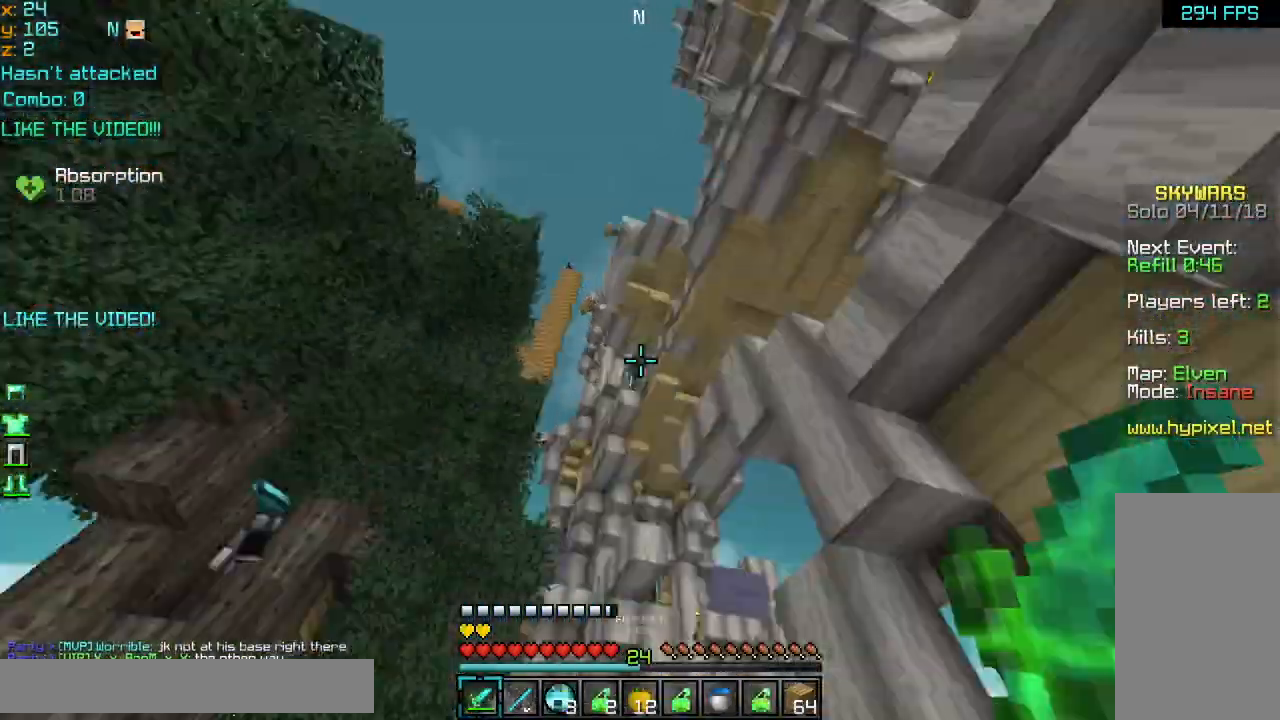
{"keys": [], "mouse": [], "events": [[80, "left", "down"], [400, "left", "up"]]}
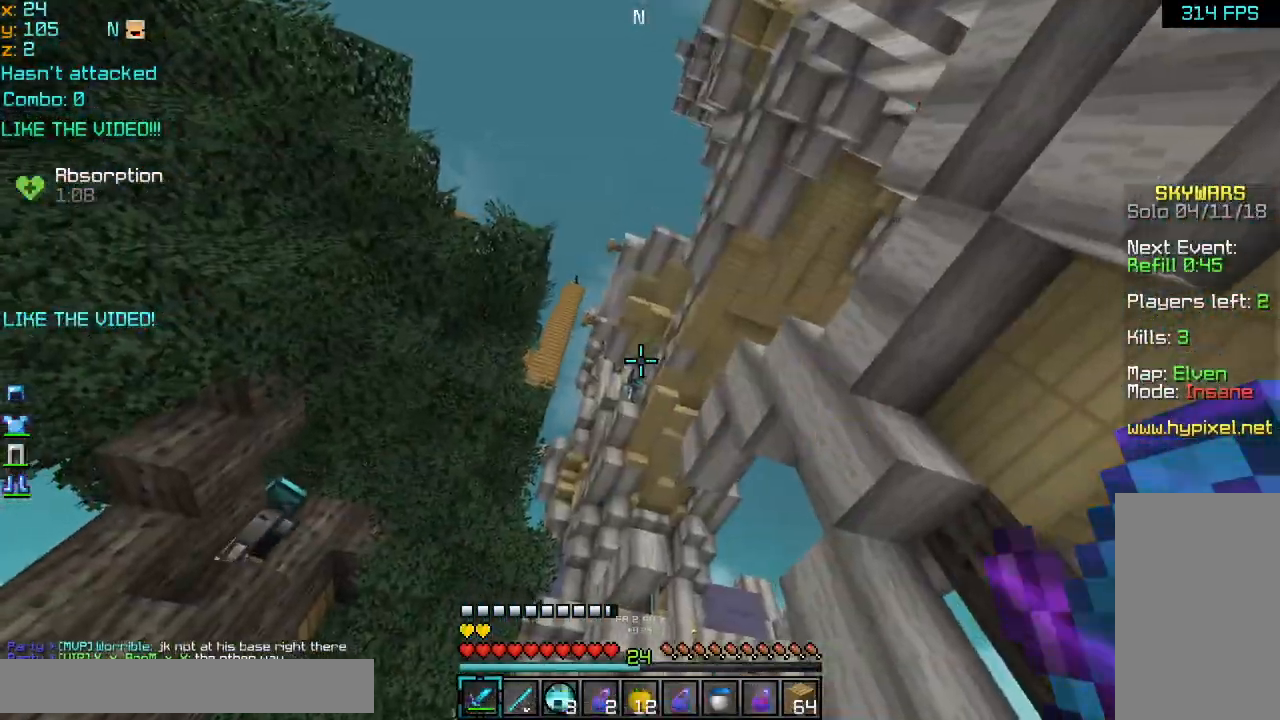
{"keys": [], "mouse": [], "events": []}
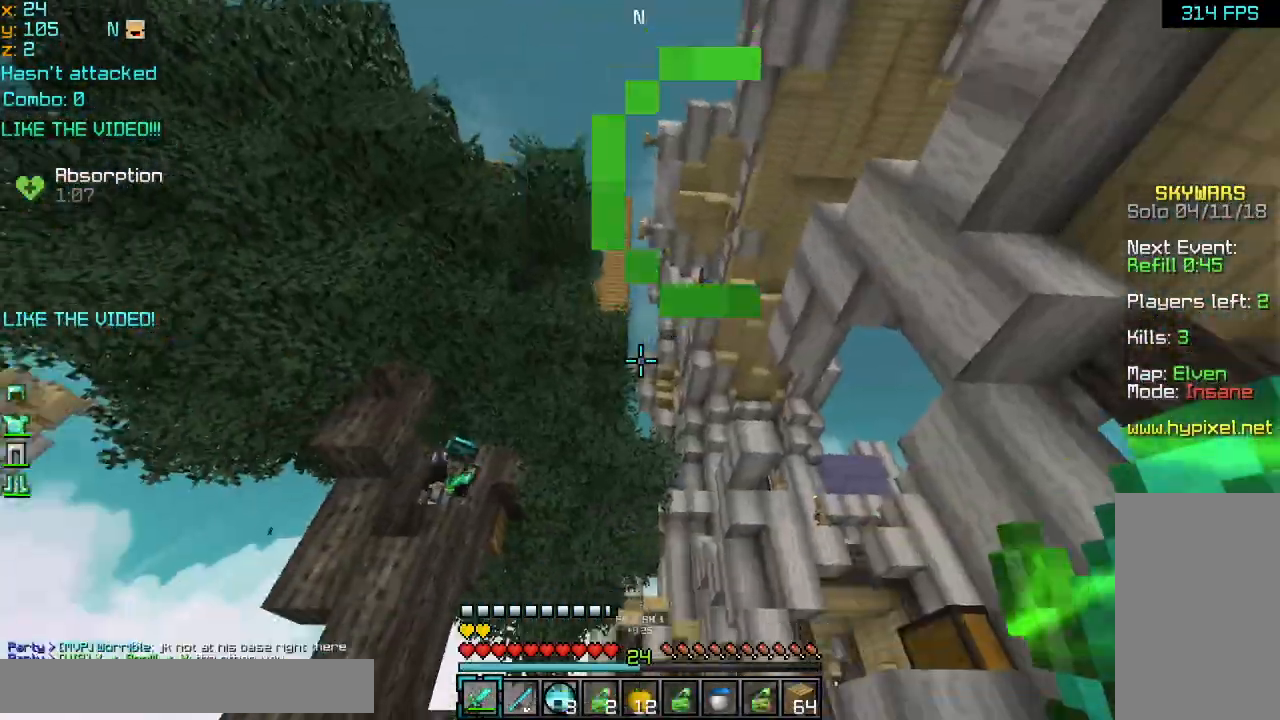
{"keys": ["up"], "mouse": [], "events": [[320, "up", "down"]]}
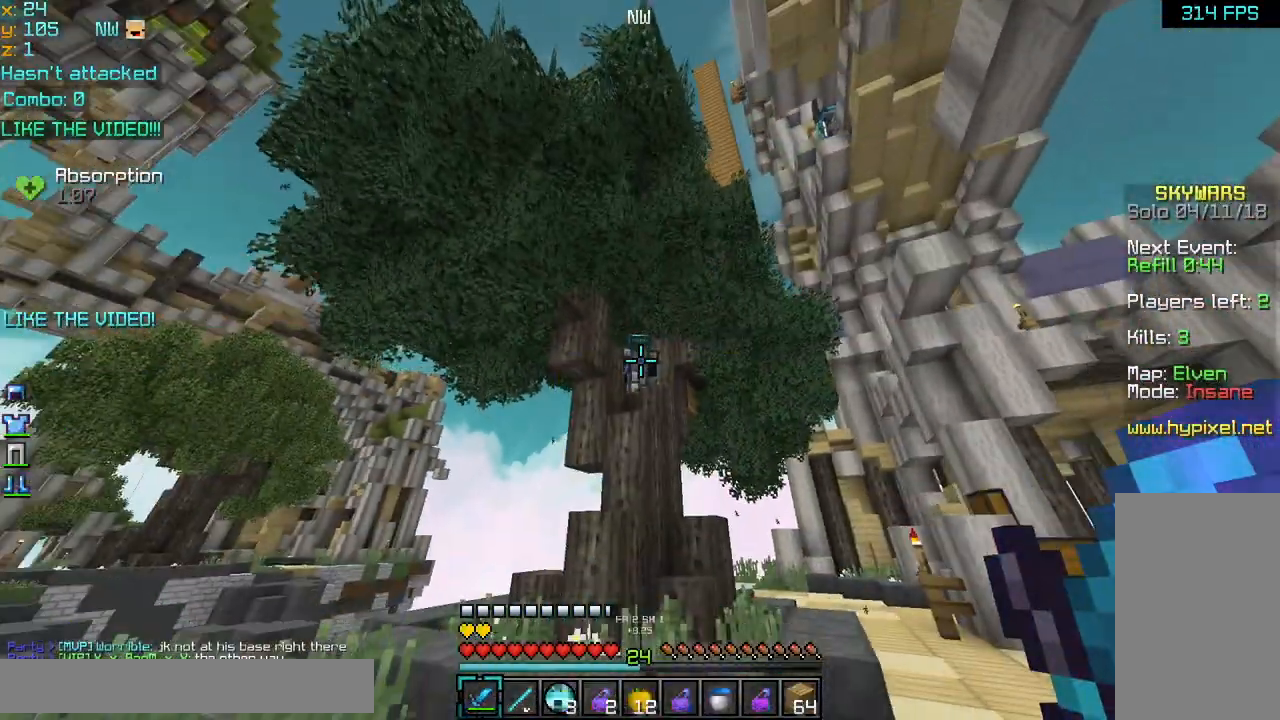
{"keys": ["right", "up"], "mouse": [], "events": [[160, "right", "down"], [280, "mouse_right", "down"], [400, "mouse_right", "up"]]}
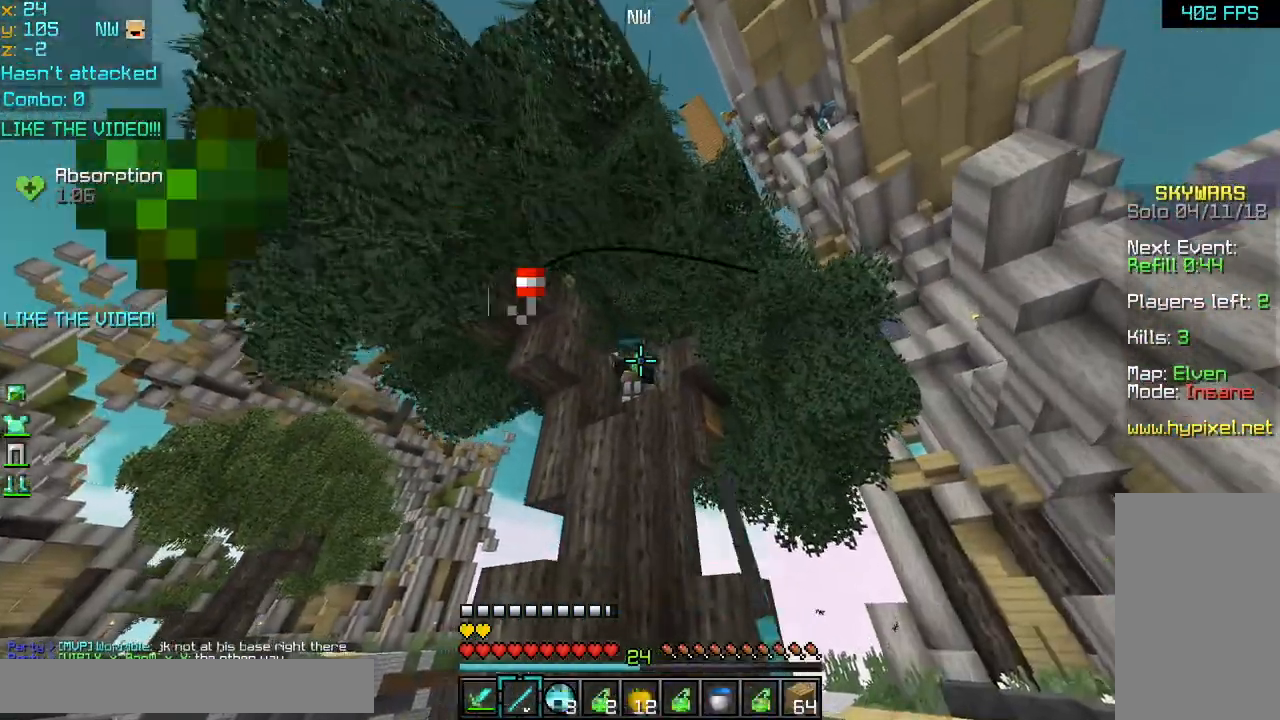
{"keys": ["up"], "mouse": [], "events": [[480, "right", "up"]]}
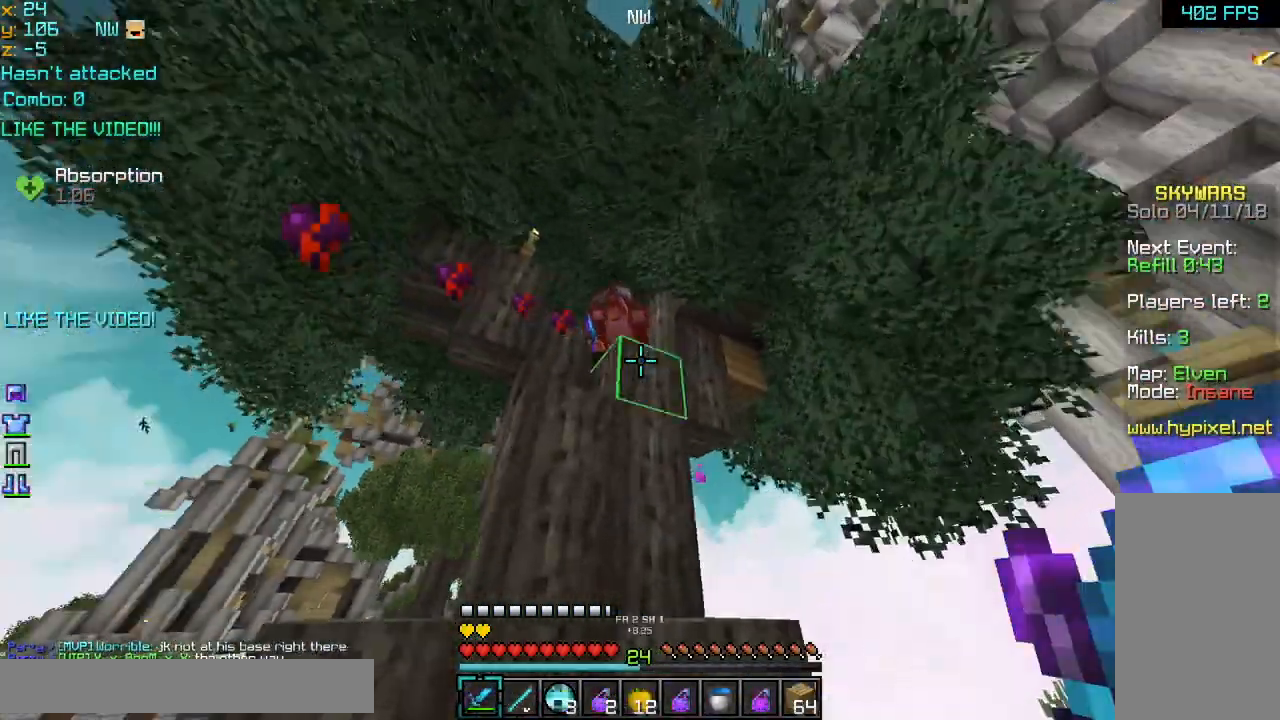
{"keys": ["up"], "mouse": [], "events": [[160, "space", "down"], [320, "space", "up"], [440, "mouse_left", "down"], [520, "mouse_left", "up"]]}
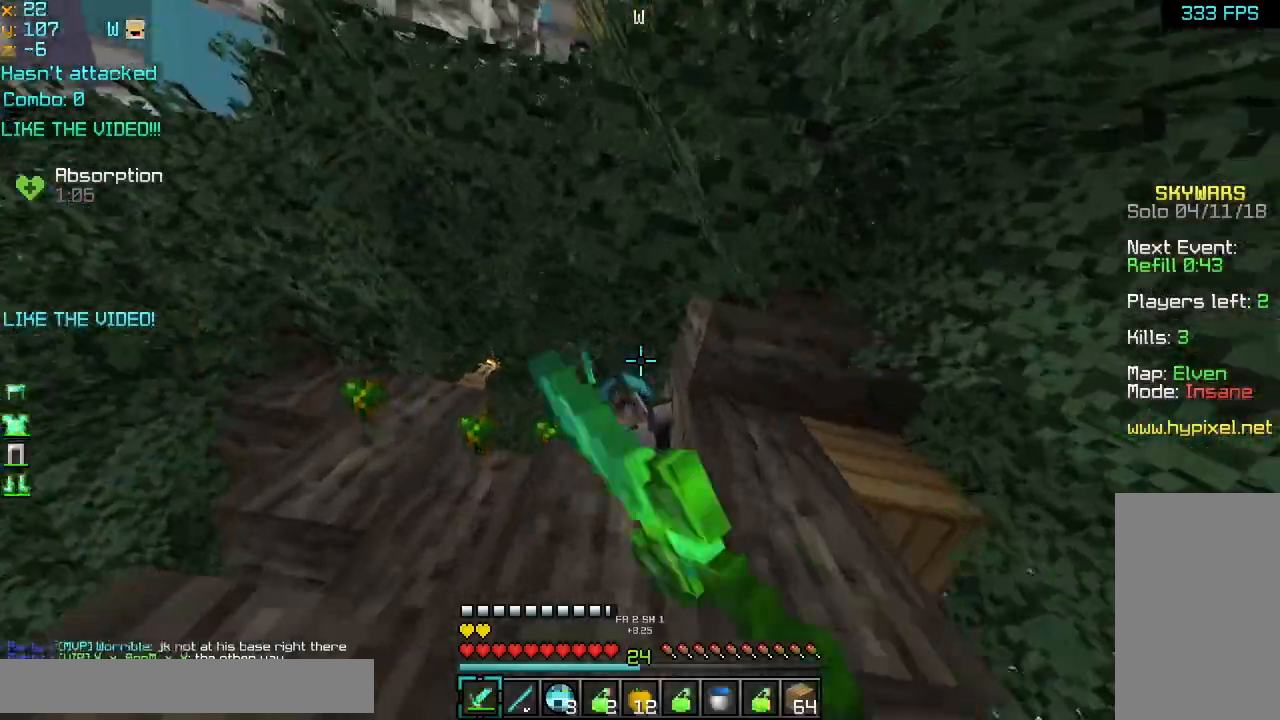
{"keys": ["left", "space", "up"], "mouse": [], "events": [[40, "mouse_left", "down"], [80, "left", "down"], [120, "mouse_left", "up"], [120, "up", "up"], [200, "mouse_left", "down"], [280, "mouse_left", "up"], [280, "space", "down"], [360, "mouse_left", "down"], [440, "mouse_left", "up"], [440, "up", "down"]]}
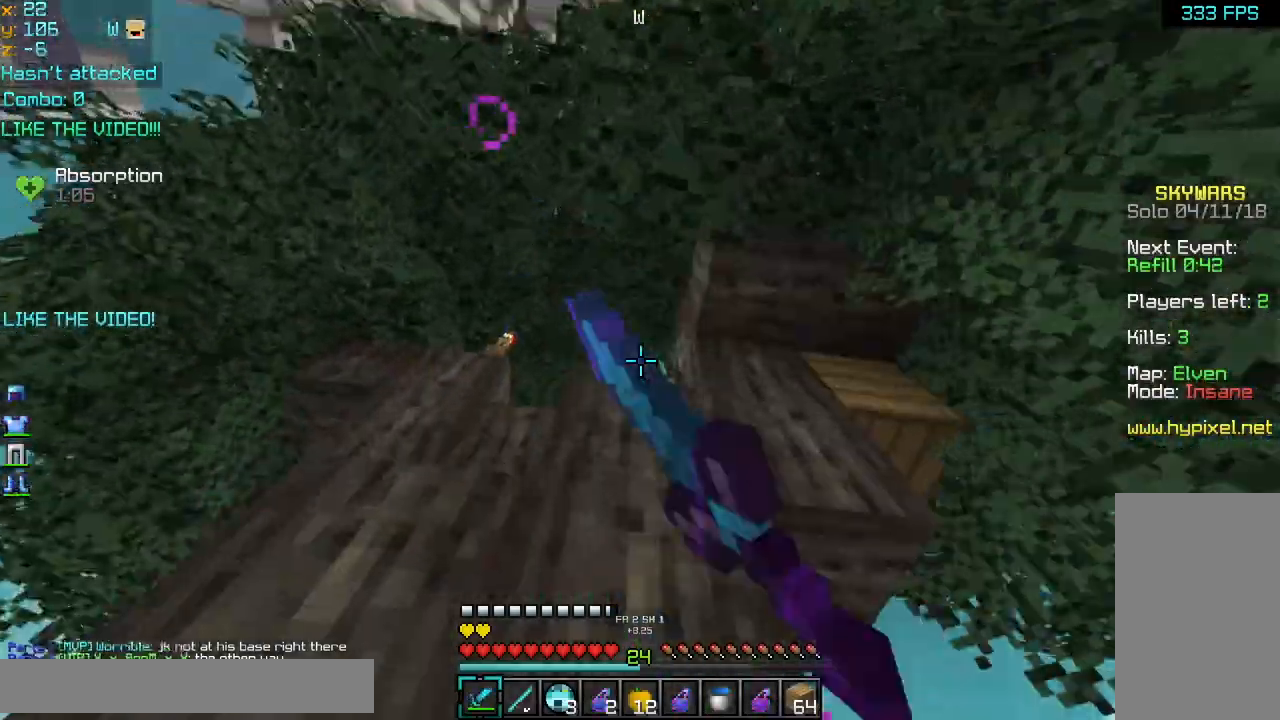
{"keys": ["left", "space"], "mouse": [], "events": [[40, "mouse_left", "down"], [120, "mouse_left", "up"], [160, "mouse_left", "down"], [240, "up", "up"], [280, "mouse_left", "up"], [360, "down", "down"], [480, "down", "up"]]}
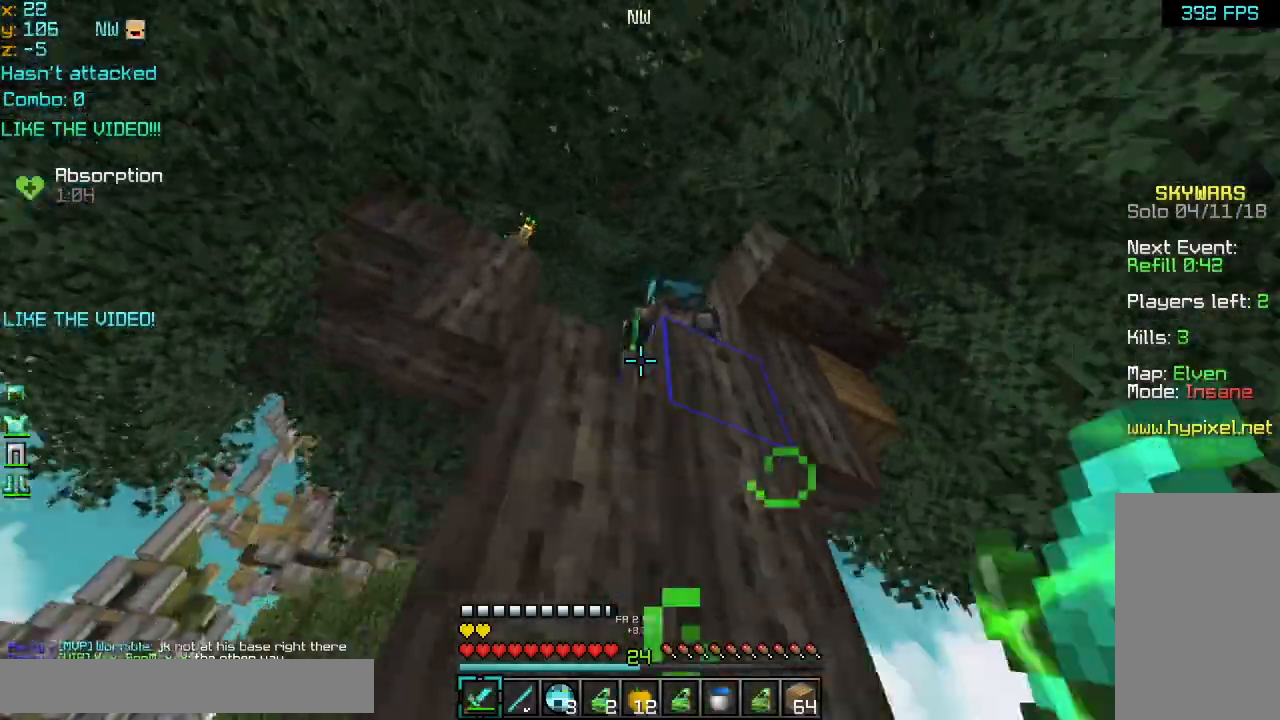
{"keys": ["right", "up"], "mouse": [], "events": [[120, "space", "up"], [200, "mouse_right", "down"], [240, "down", "down"], [240, "right", "down"], [320, "down", "up"], [320, "mouse_right", "up"], [320, "right", "up"], [360, "right", "down"], [400, "left", "up"], [440, "up", "down"]]}
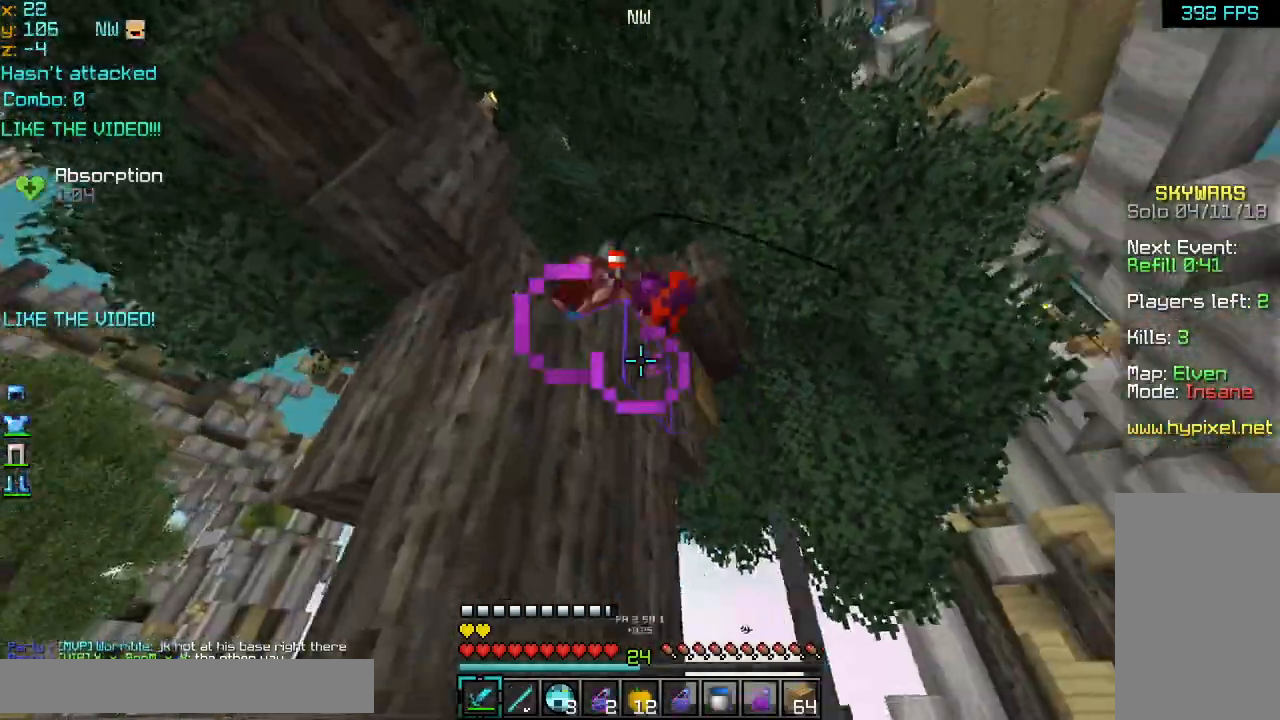
{"keys": ["right", "up"], "mouse": ["left"], "events": [[80, "space", "down"], [280, "mouse_left", "down"], [320, "space", "up"], [360, "mouse_left", "up"], [480, "mouse_left", "down"]]}
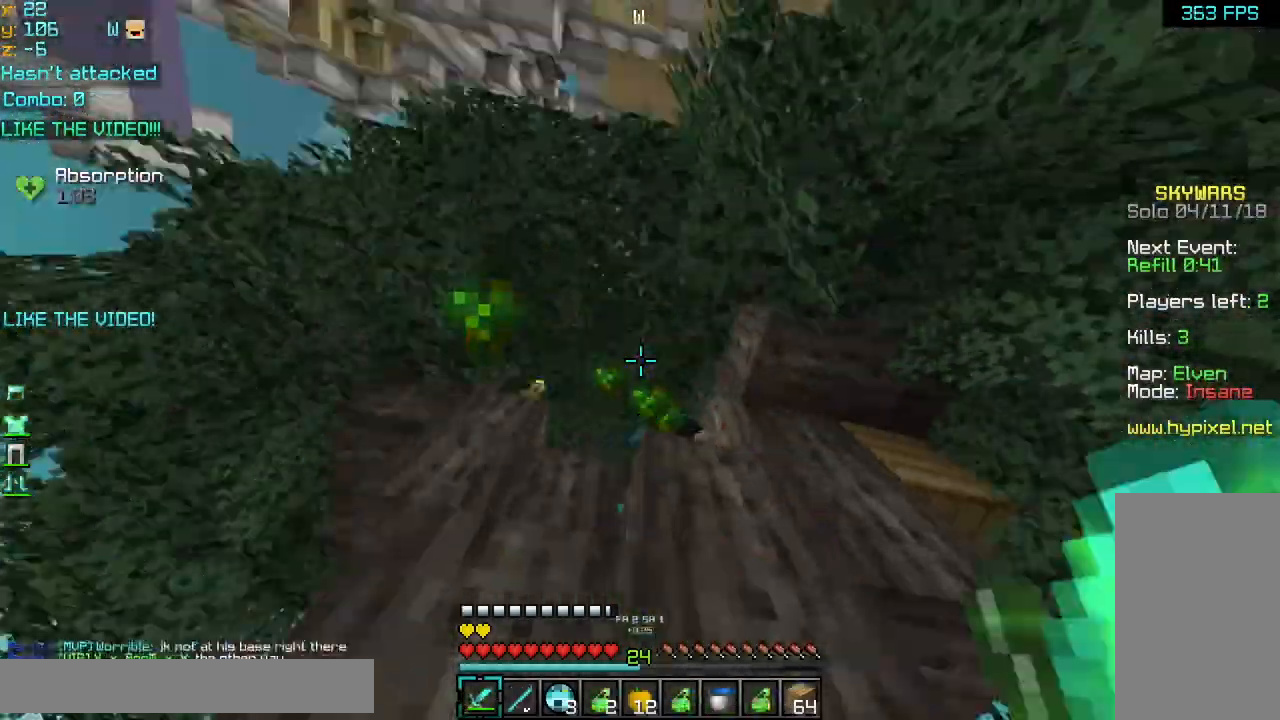
{"keys": ["left"], "mouse": [], "events": [[40, "mouse_left", "up"], [80, "mouse_left", "down"], [80, "up", "up"], [160, "mouse_left", "up"], [160, "right", "up"], [240, "down", "down"], [400, "left", "down"], [480, "down", "up"]]}
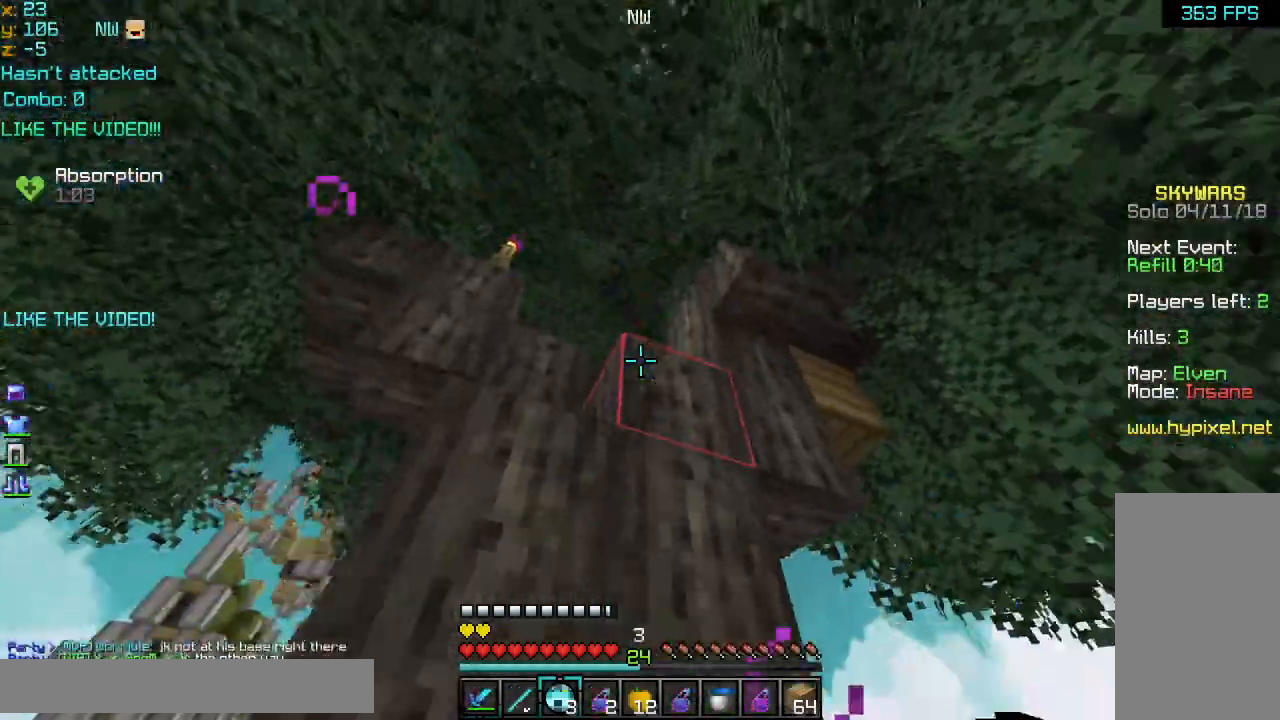
{"keys": [], "mouse": [], "events": [[40, "left", "up"]]}
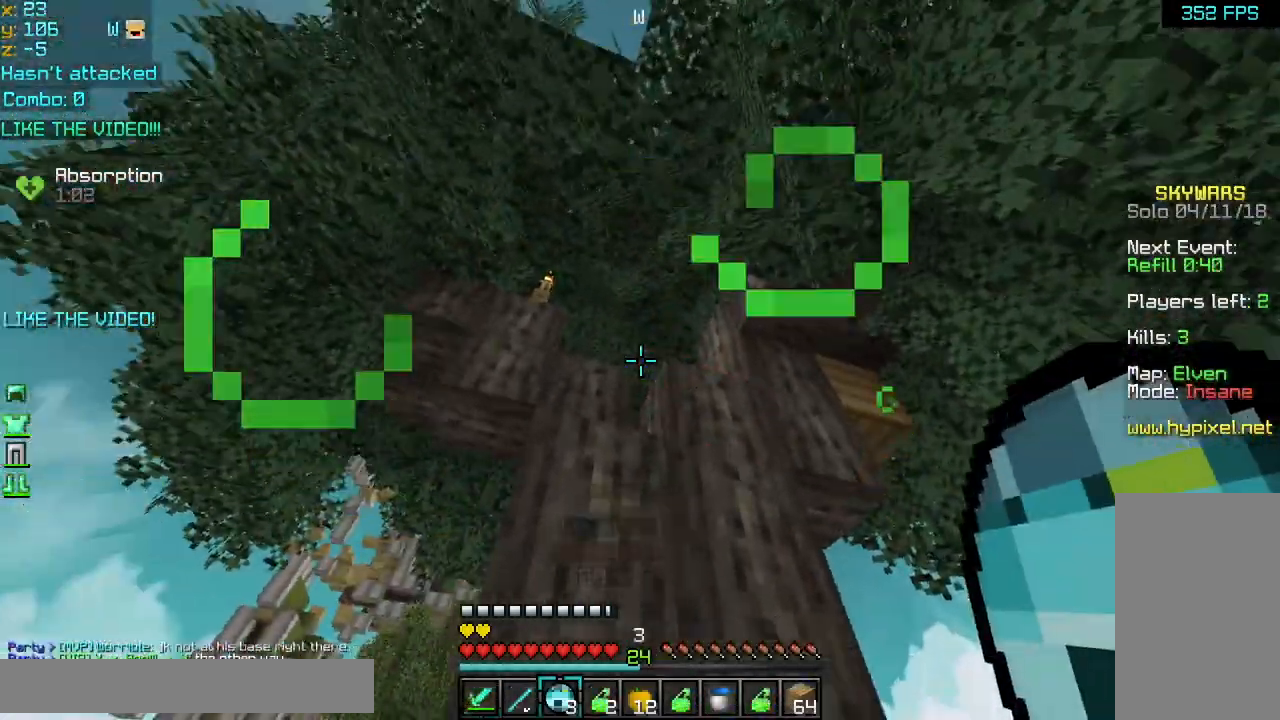
{"keys": ["left"], "mouse": [], "events": [[480, "left", "down"]]}
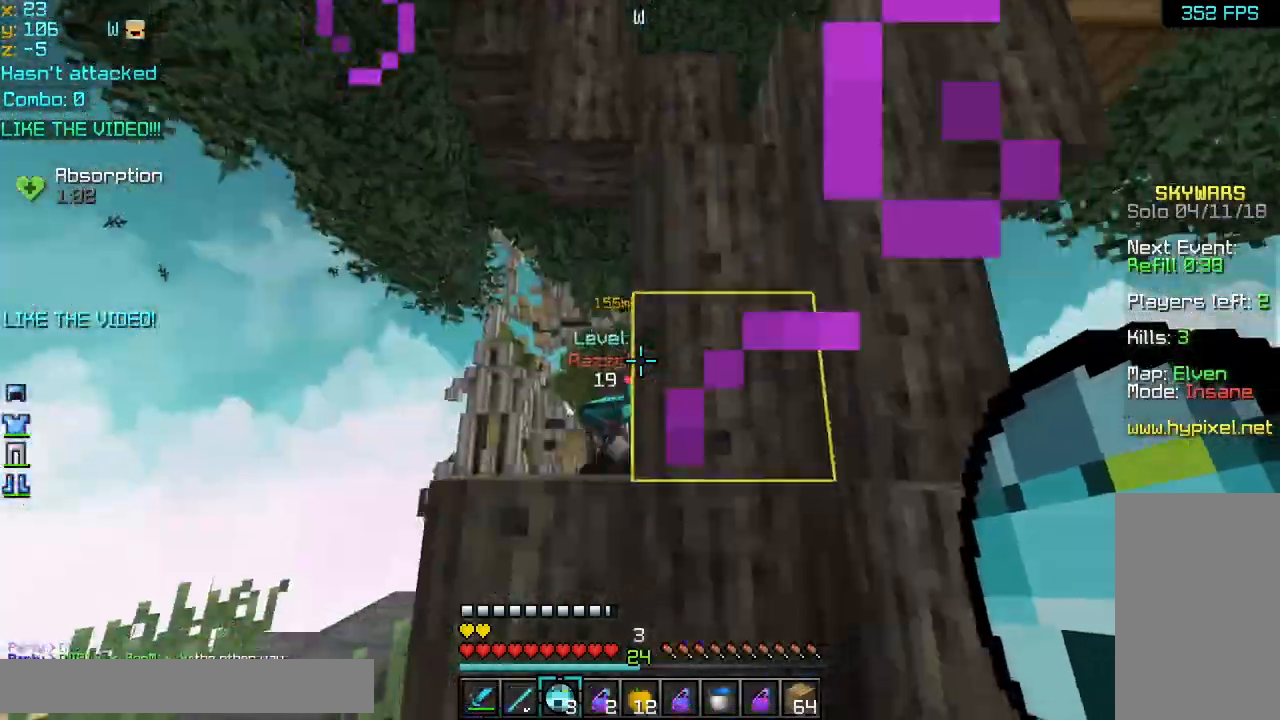
{"keys": ["left", "up"], "mouse": [], "events": [[40, "up", "down"]]}
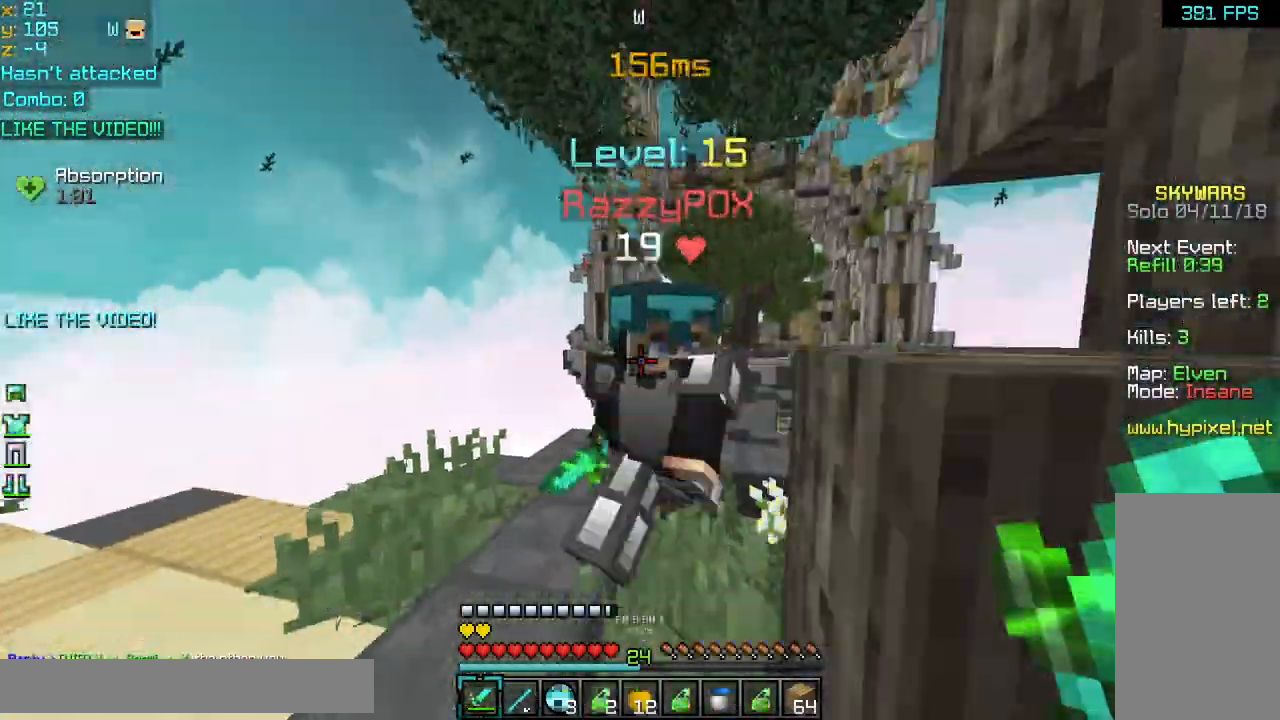
{"keys": ["left"], "mouse": [], "events": [[40, "mouse_left", "down"], [120, "mouse_left", "up"], [120, "right", "down"], [160, "left", "up"], [160, "mouse_left", "down"], [240, "mouse_left", "up"], [240, "up", "up"], [320, "left", "down"], [320, "mouse_left", "down"], [360, "mouse_left", "up"], [400, "right", "up"]]}
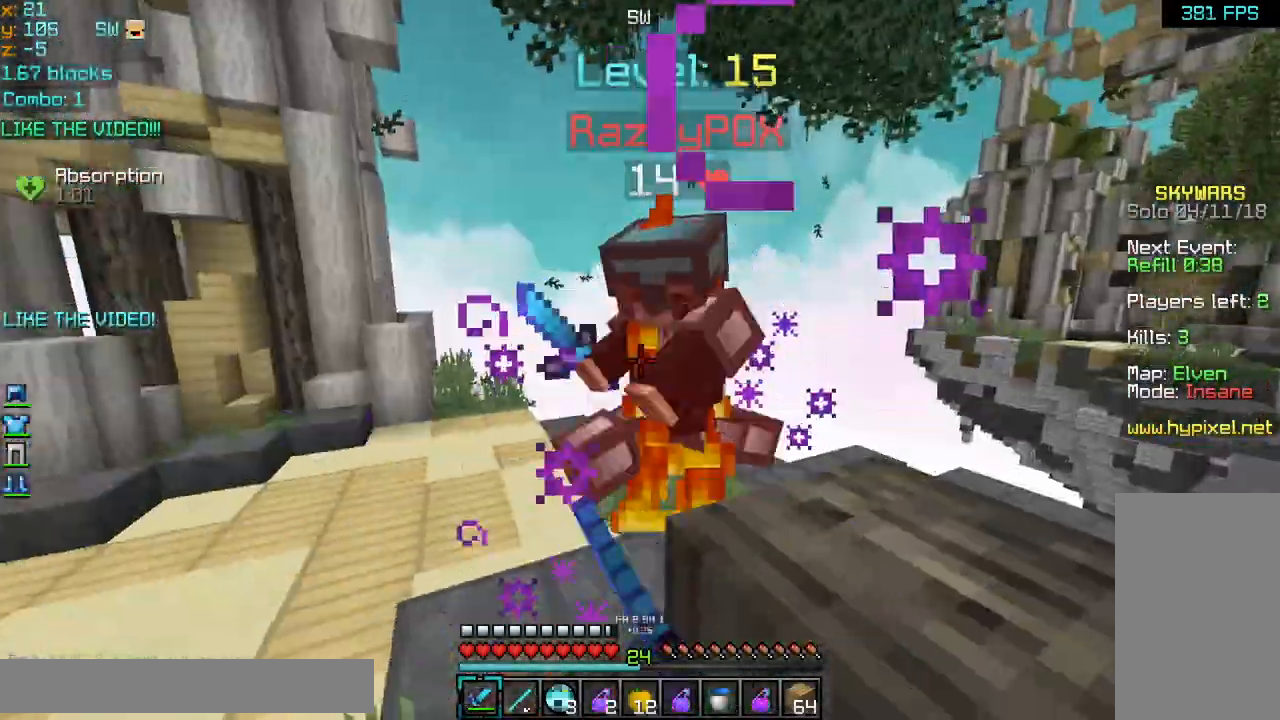
{"keys": ["left", "up"], "mouse": [], "events": [[80, "down", "down"], [240, "down", "up"], [280, "mouse_right", "down"], [320, "up", "down"], [400, "mouse_right", "up"]]}
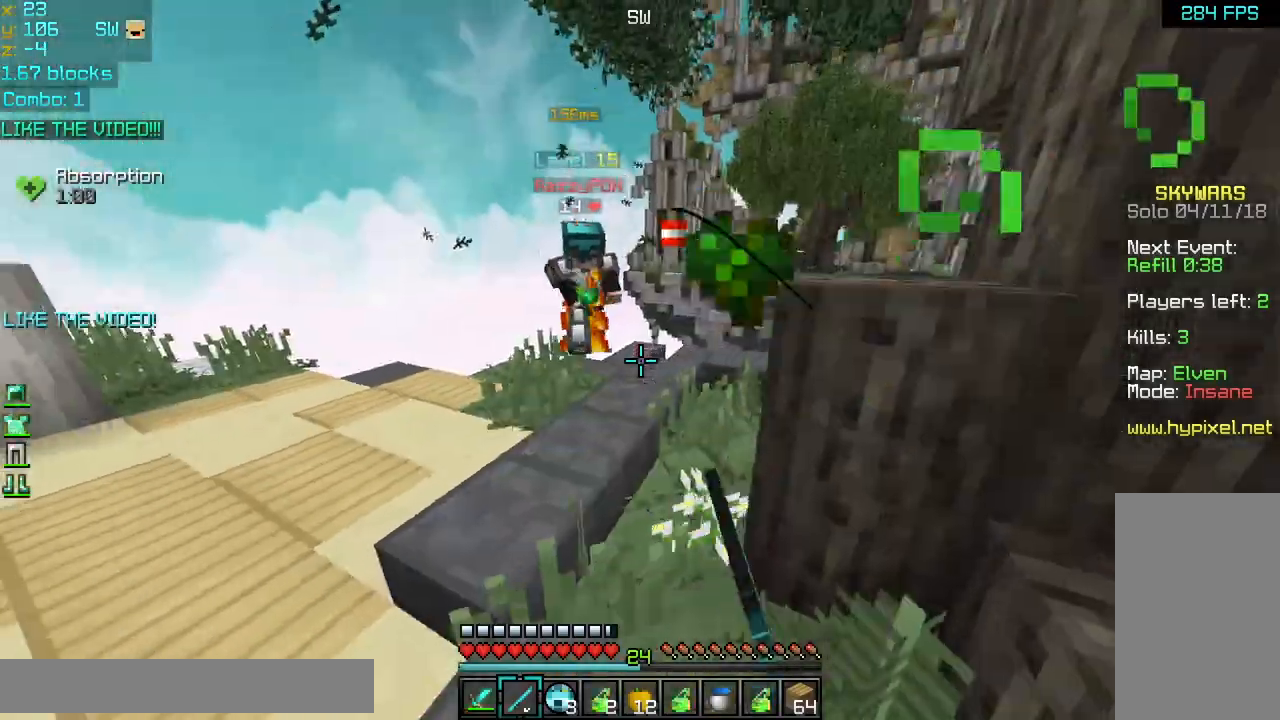
{"keys": ["left", "up"], "mouse": ["left"], "events": [[40, "left", "up"], [320, "left", "down"], [360, "mouse_left", "down"], [360, "mouse_right", "down"], [440, "mouse_left", "up"], [440, "mouse_right", "up"], [480, "mouse_left", "down"]]}
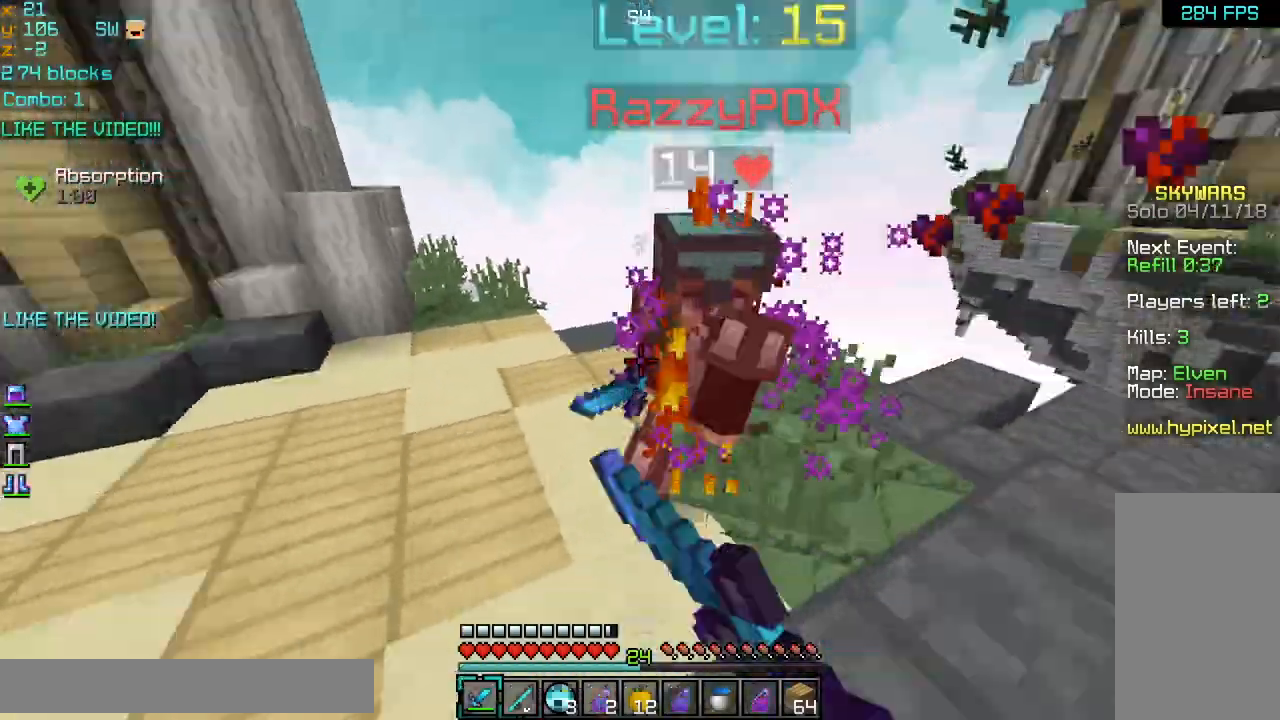
{"keys": ["down", "left"], "mouse": [], "events": [[80, "mouse_left", "up"], [160, "mouse_left", "down"], [200, "mouse_left", "up"], [280, "mouse_left", "down"], [360, "mouse_left", "up"], [400, "up", "up"], [520, "down", "down"]]}